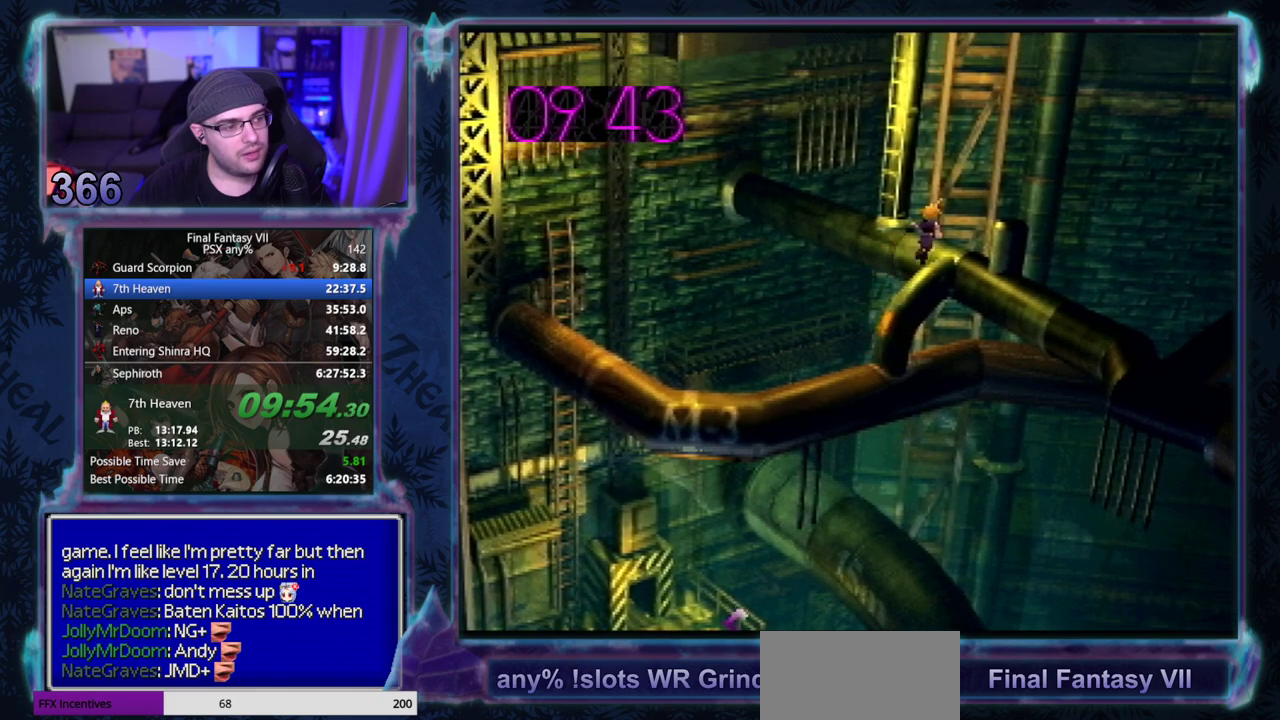
Gameplay with a controller (PlayStation layout); each line is a JSON object with the inputs held at the frame after it. "events" lists button and stick changes between this image and that frame as [ms after this image, input, new state], when the widget could be followed in between. Not read: HOME L3 R3 right_stick.
{"buttons": ["CROSS", "CIRCLE", "DPAD_UP"], "left_stick": "center", "events": [[200, "DPAD_LEFT", "up"], [233, "DPAD_UP", "up"], [333, "CIRCLE", "down"], [333, "DPAD_UP", "down"]]}
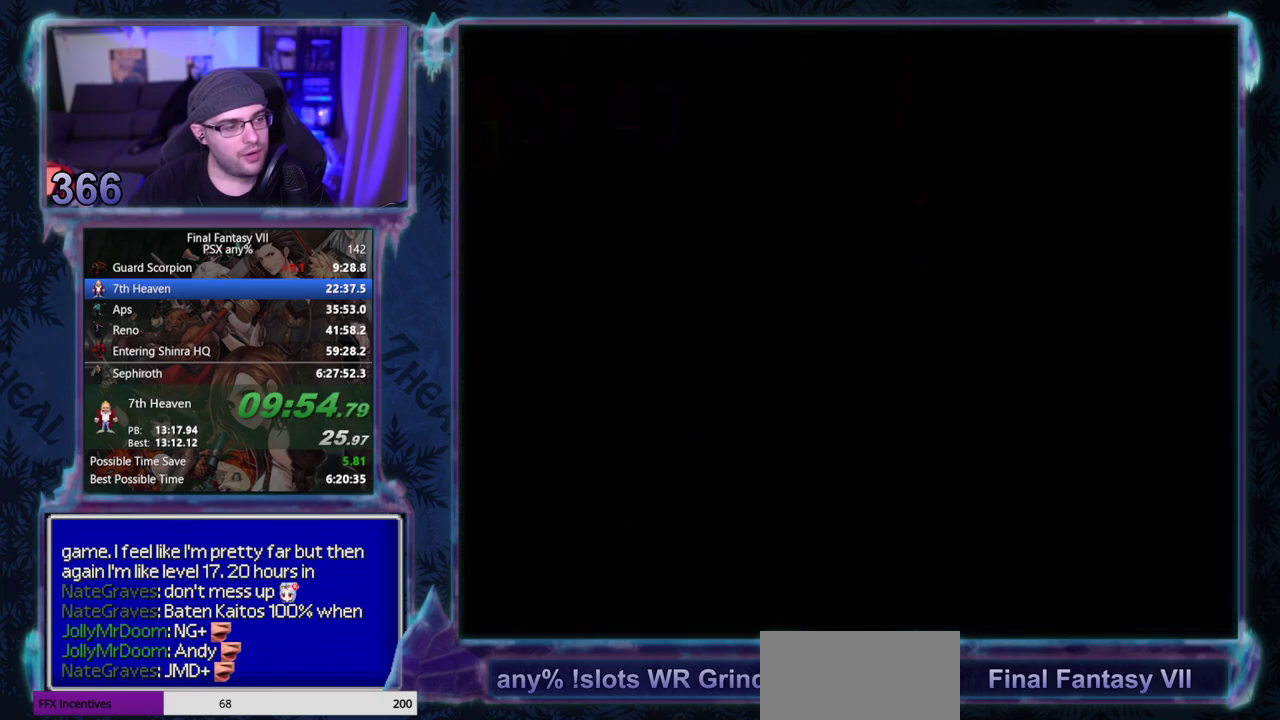
{"buttons": ["CROSS", "DPAD_UP"], "left_stick": "center", "events": [[17, "CIRCLE", "up"], [83, "CIRCLE", "down"], [133, "CIRCLE", "up"], [317, "CIRCLE", "down"], [367, "CIRCLE", "up"], [433, "CIRCLE", "down"], [483, "CIRCLE", "up"]]}
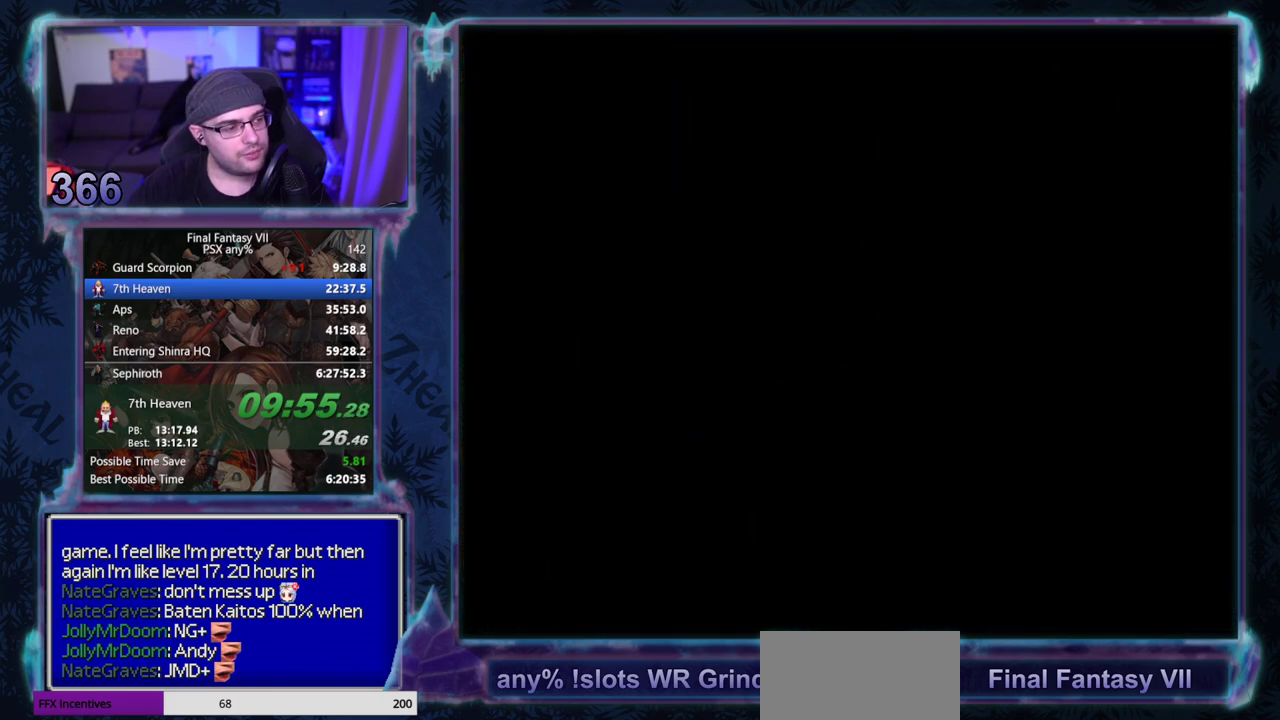
{"buttons": ["CROSS"], "left_stick": "center", "events": [[50, "CIRCLE", "down"], [100, "CIRCLE", "up"], [283, "CIRCLE", "down"], [333, "CIRCLE", "up"], [400, "CIRCLE", "down"], [450, "CIRCLE", "up"], [450, "DPAD_UP", "up"]]}
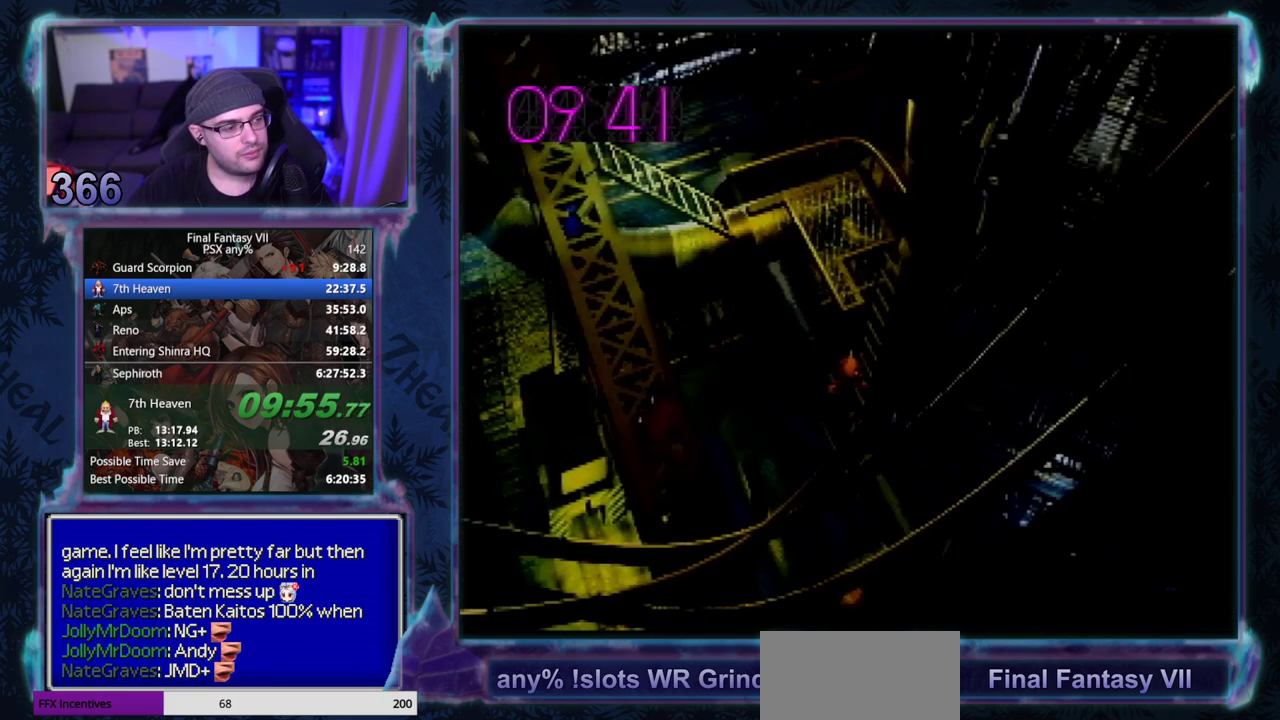
{"buttons": ["CROSS", "DPAD_UP"], "left_stick": "center", "events": [[33, "CIRCLE", "down"], [83, "CIRCLE", "up"], [150, "CIRCLE", "down"], [150, "DPAD_UP", "down"], [200, "CIRCLE", "up"]]}
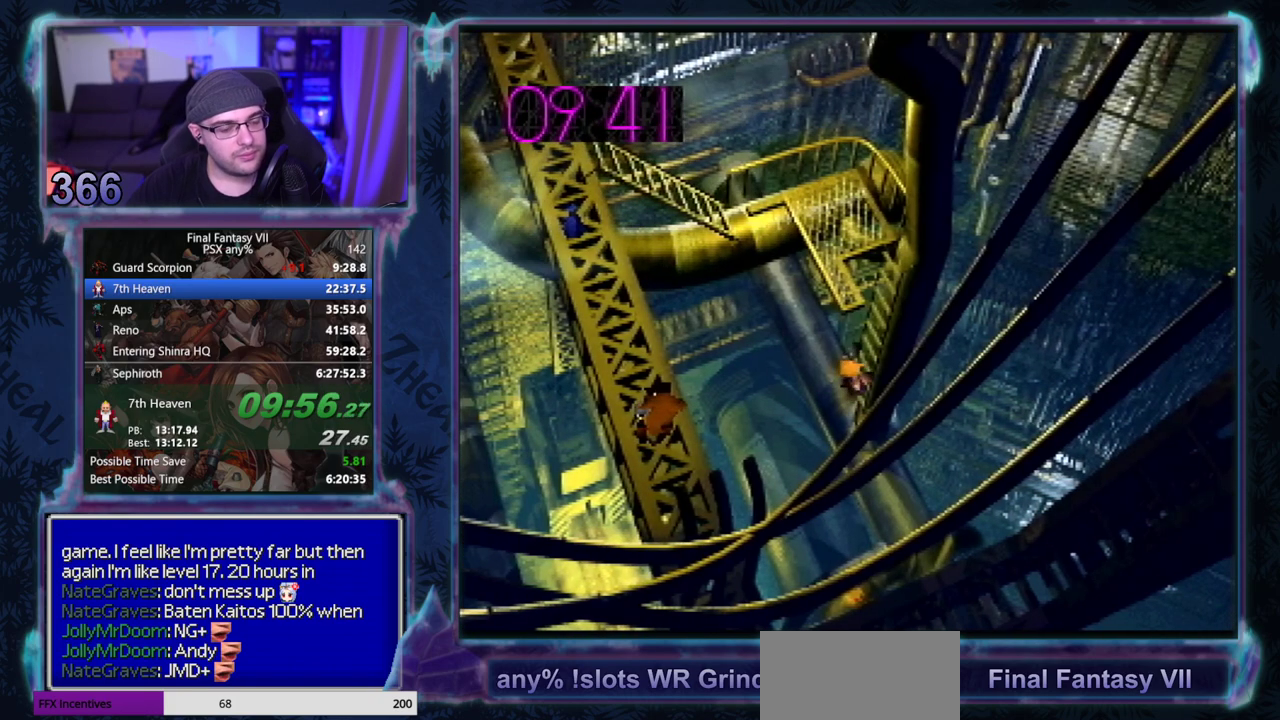
{"buttons": ["CROSS", "DPAD_UP"], "left_stick": "center", "events": []}
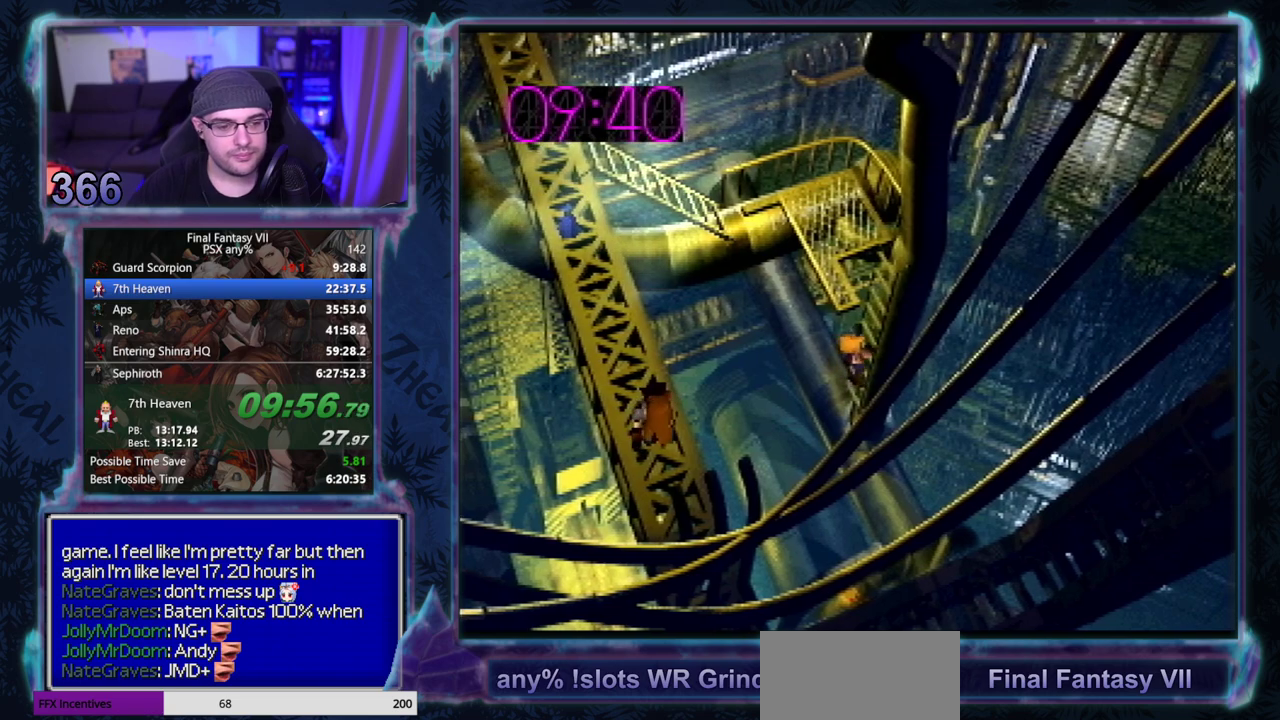
{"buttons": ["CROSS", "DPAD_UP"], "left_stick": "center", "events": []}
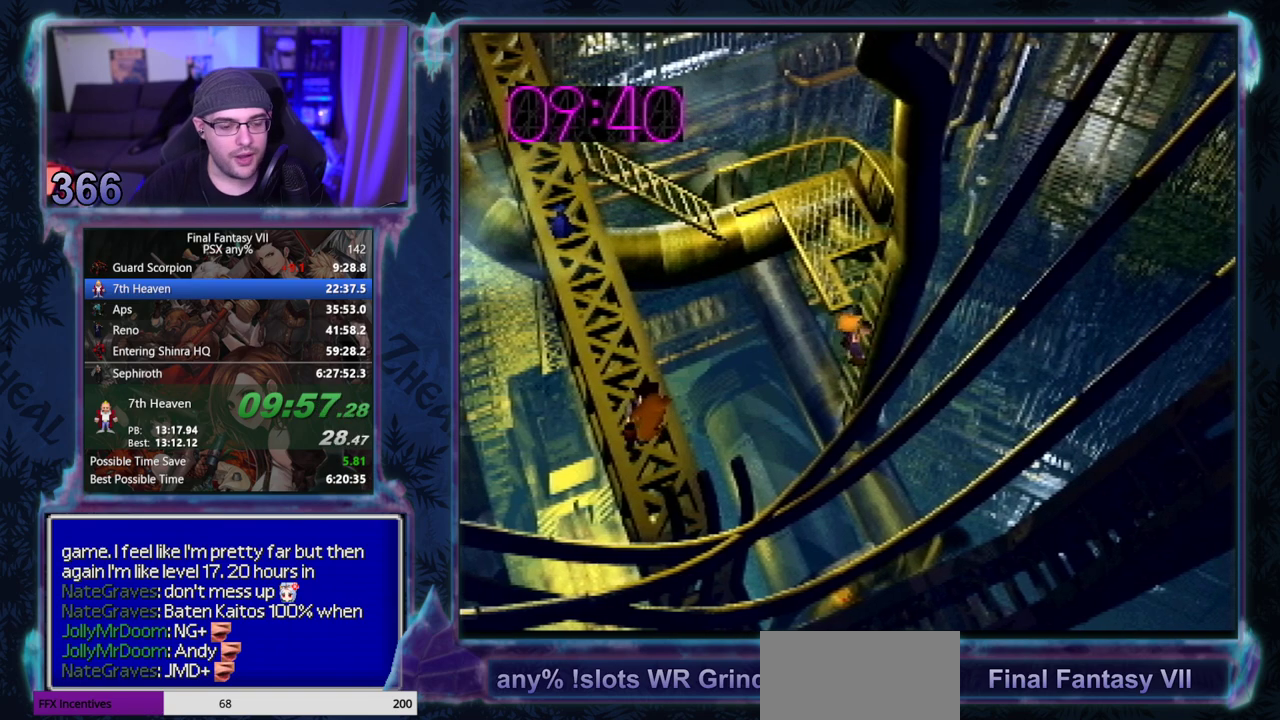
{"buttons": ["CROSS", "DPAD_UP"], "left_stick": "center", "events": []}
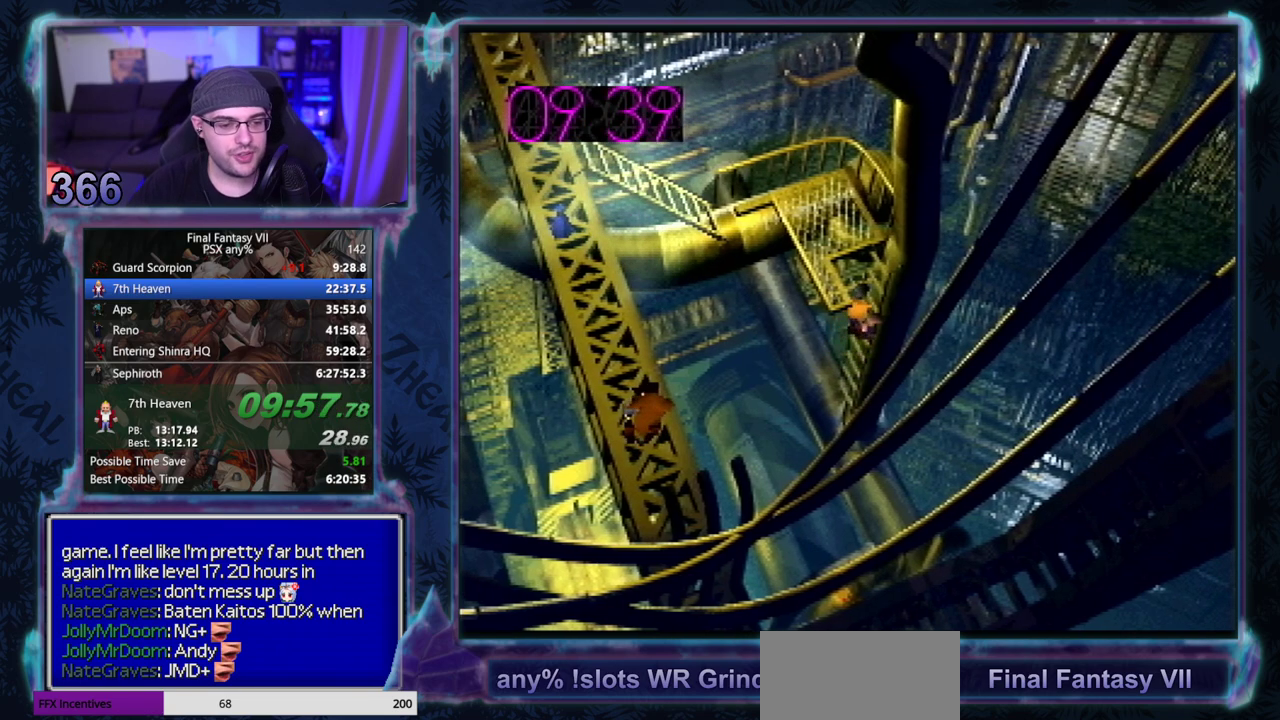
{"buttons": ["CROSS", "DPAD_UP"], "left_stick": "center", "events": []}
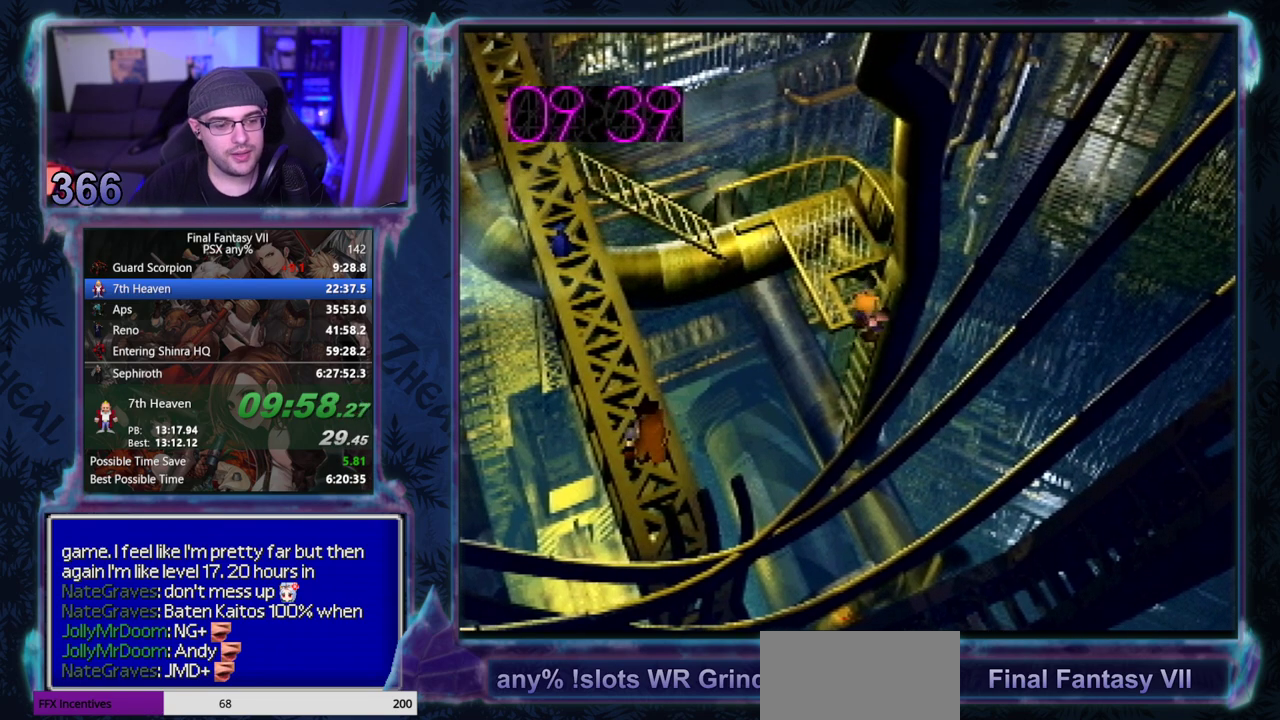
{"buttons": ["CROSS", "DPAD_UP"], "left_stick": "center", "events": []}
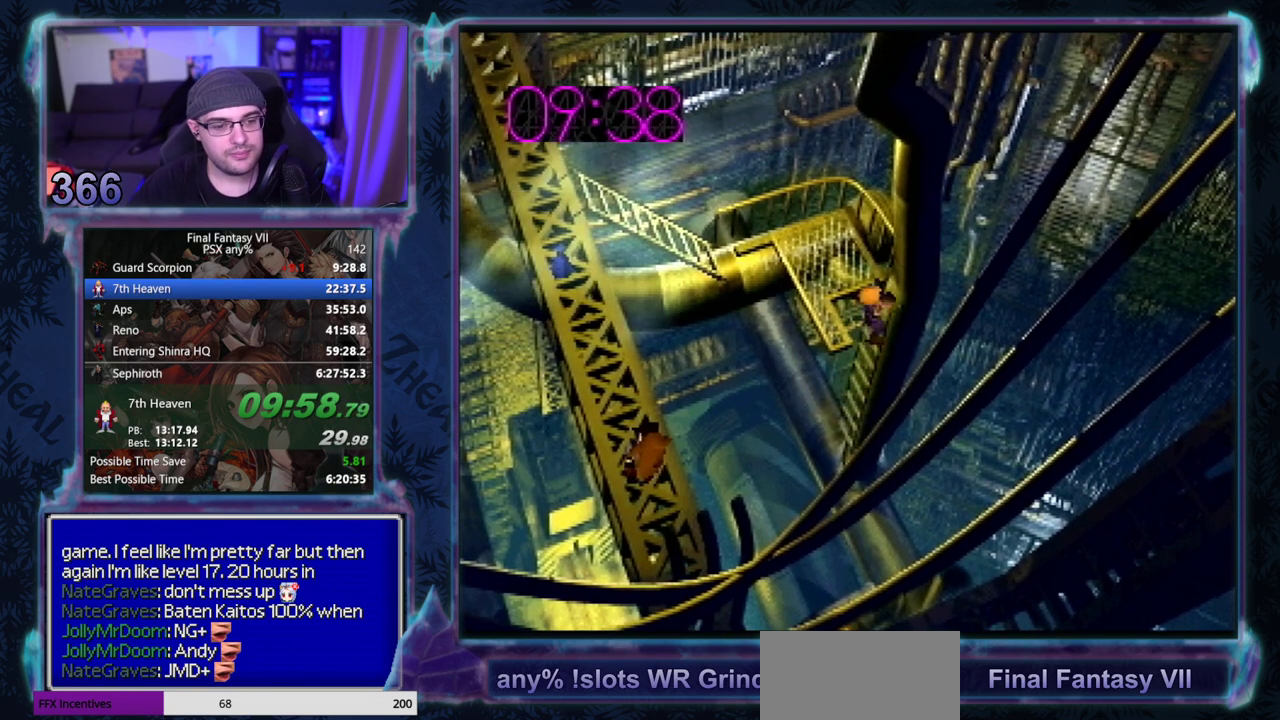
{"buttons": ["CROSS", "DPAD_UP"], "left_stick": "center", "events": []}
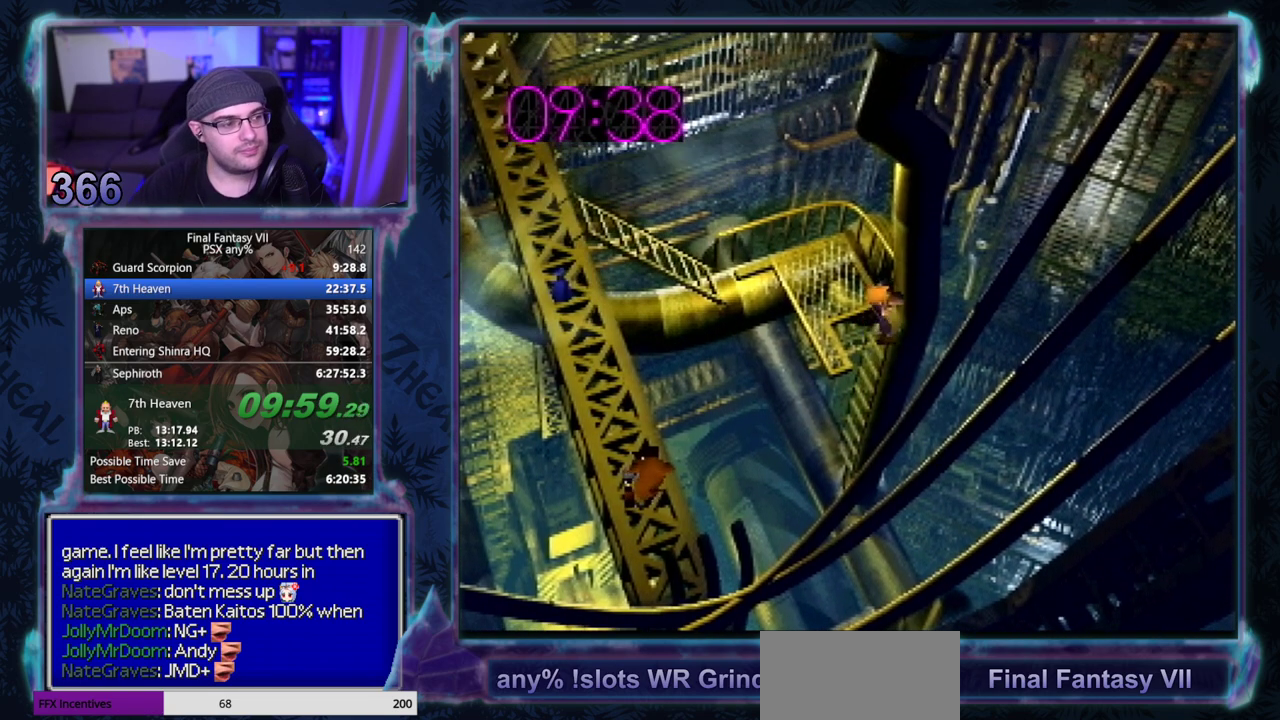
{"buttons": ["CROSS", "DPAD_UP"], "left_stick": "center", "events": []}
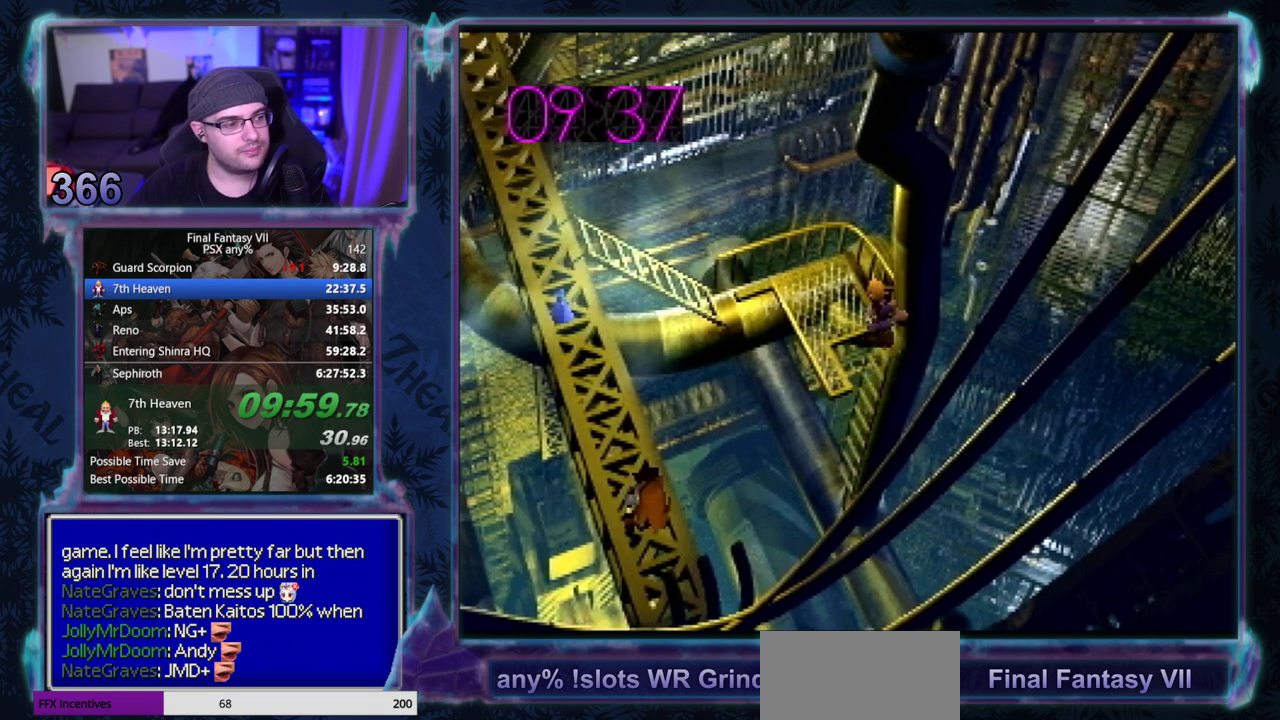
{"buttons": ["CROSS", "DPAD_UP", "DPAD_LEFT"], "left_stick": "center", "events": [[217, "DPAD_UP", "up"], [367, "DPAD_LEFT", "down"], [367, "DPAD_UP", "down"]]}
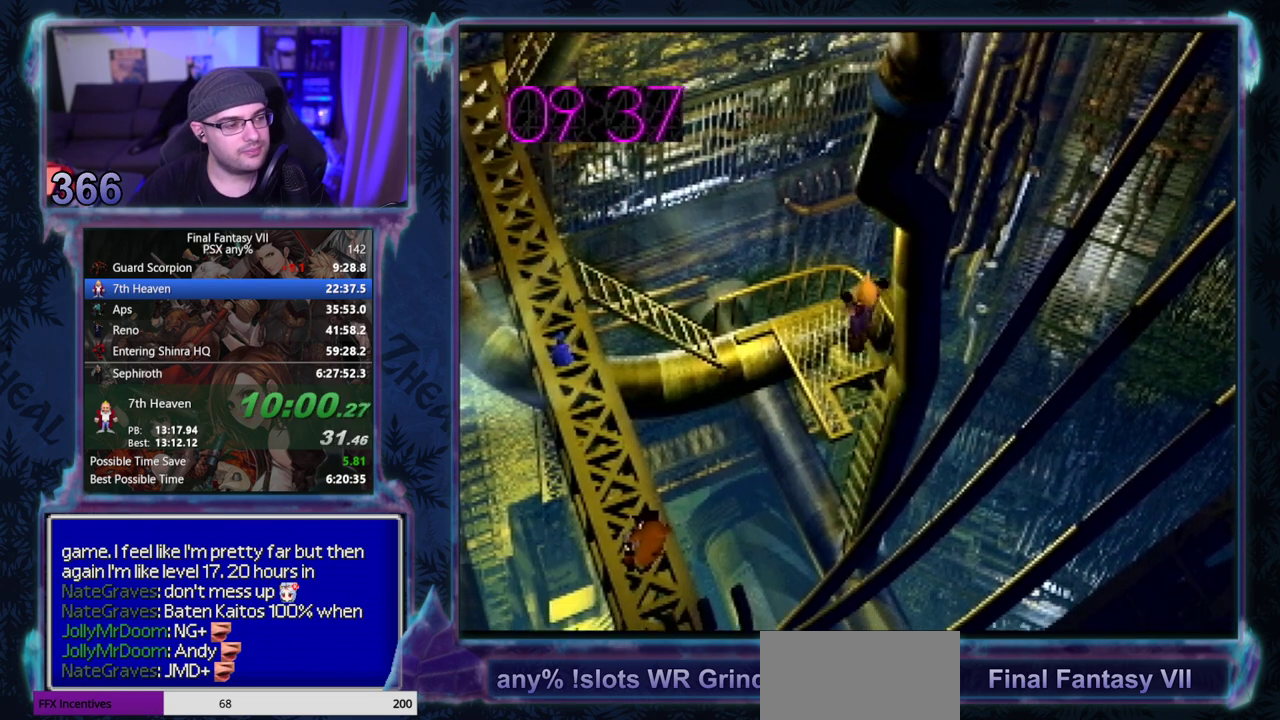
{"buttons": ["CROSS", "DPAD_UP", "DPAD_LEFT"], "left_stick": "center", "events": []}
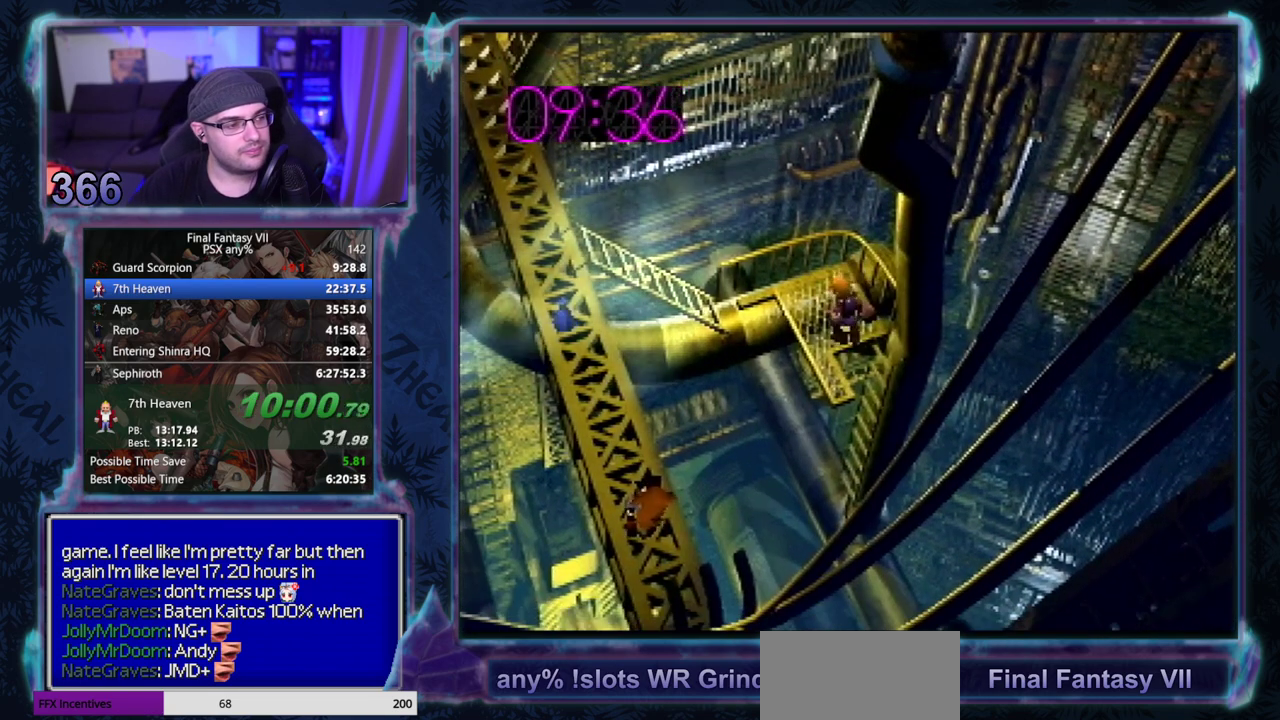
{"buttons": ["CROSS", "DPAD_LEFT"], "left_stick": "center", "events": [[333, "DPAD_UP", "up"]]}
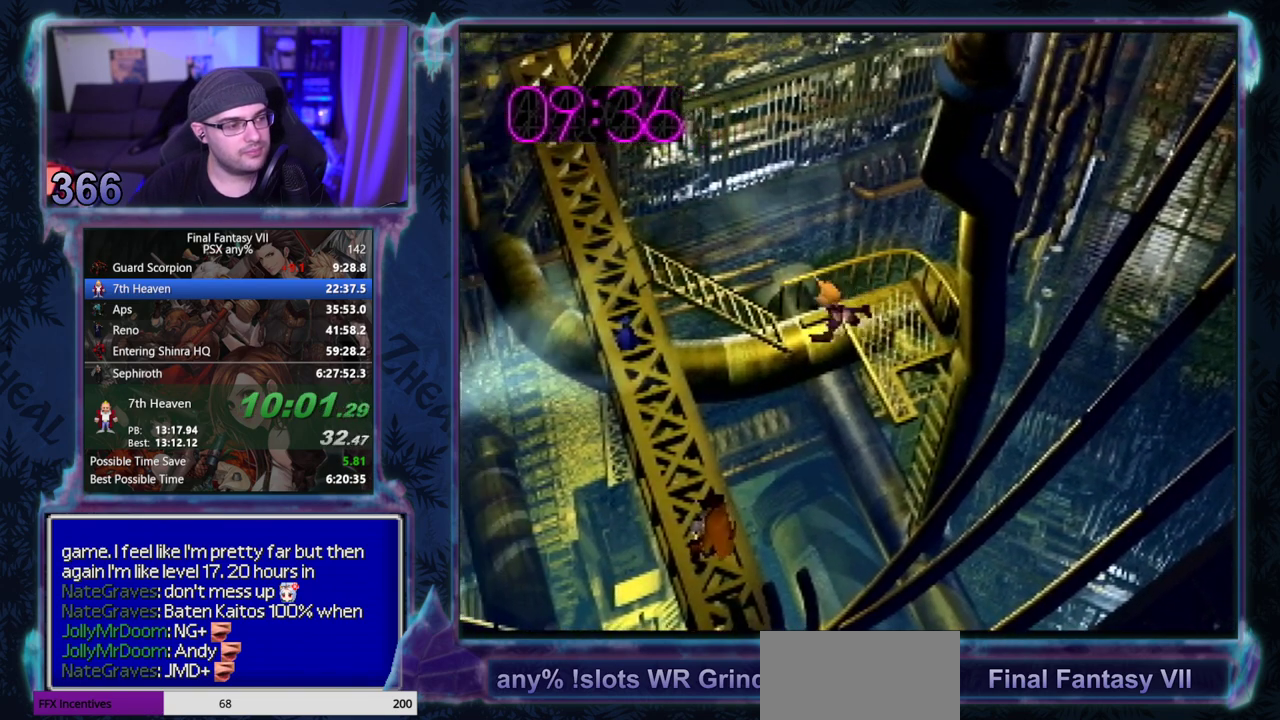
{"buttons": ["CROSS", "CIRCLE", "DPAD_DOWN", "DPAD_LEFT"], "left_stick": "center", "events": [[200, "DPAD_DOWN", "down"], [233, "CIRCLE", "down"], [283, "CIRCLE", "up"], [367, "CIRCLE", "down"], [417, "CIRCLE", "up"], [483, "CIRCLE", "down"]]}
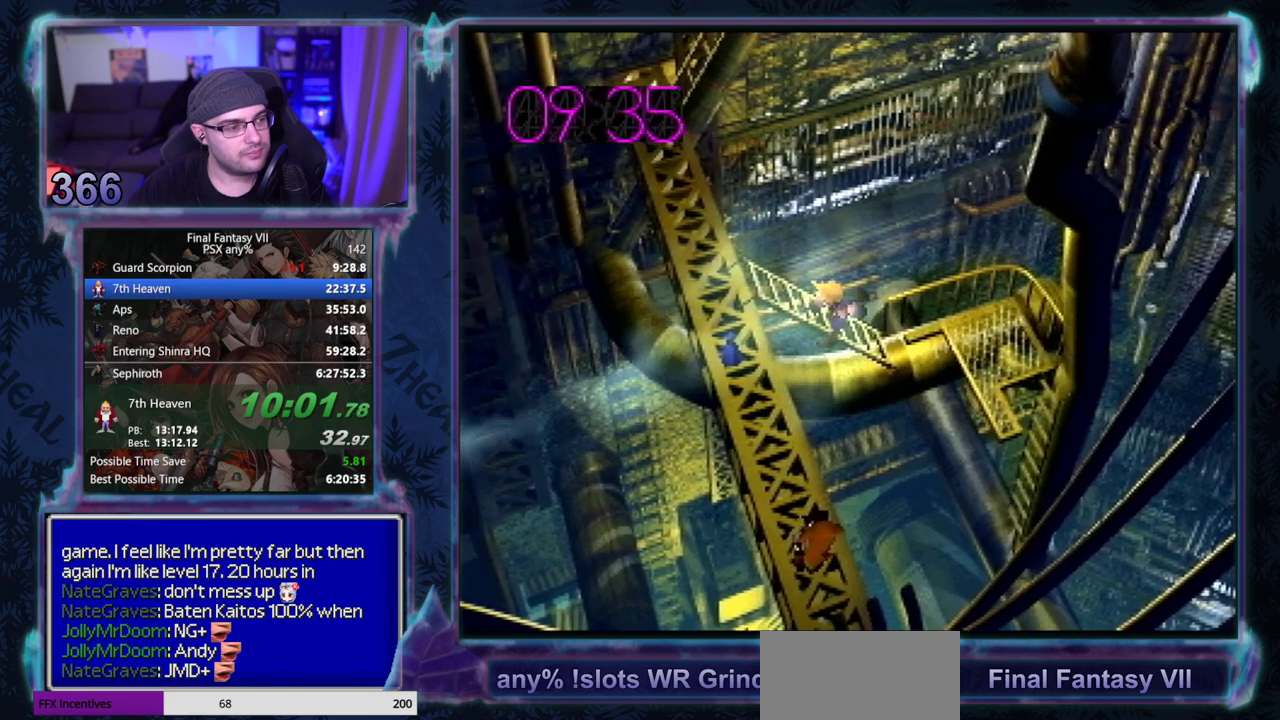
{"buttons": ["CROSS", "DPAD_DOWN", "DPAD_LEFT"], "left_stick": "center", "events": [[33, "CIRCLE", "up"], [217, "CIRCLE", "down"], [267, "CIRCLE", "up"], [333, "CIRCLE", "down"], [383, "CIRCLE", "up"]]}
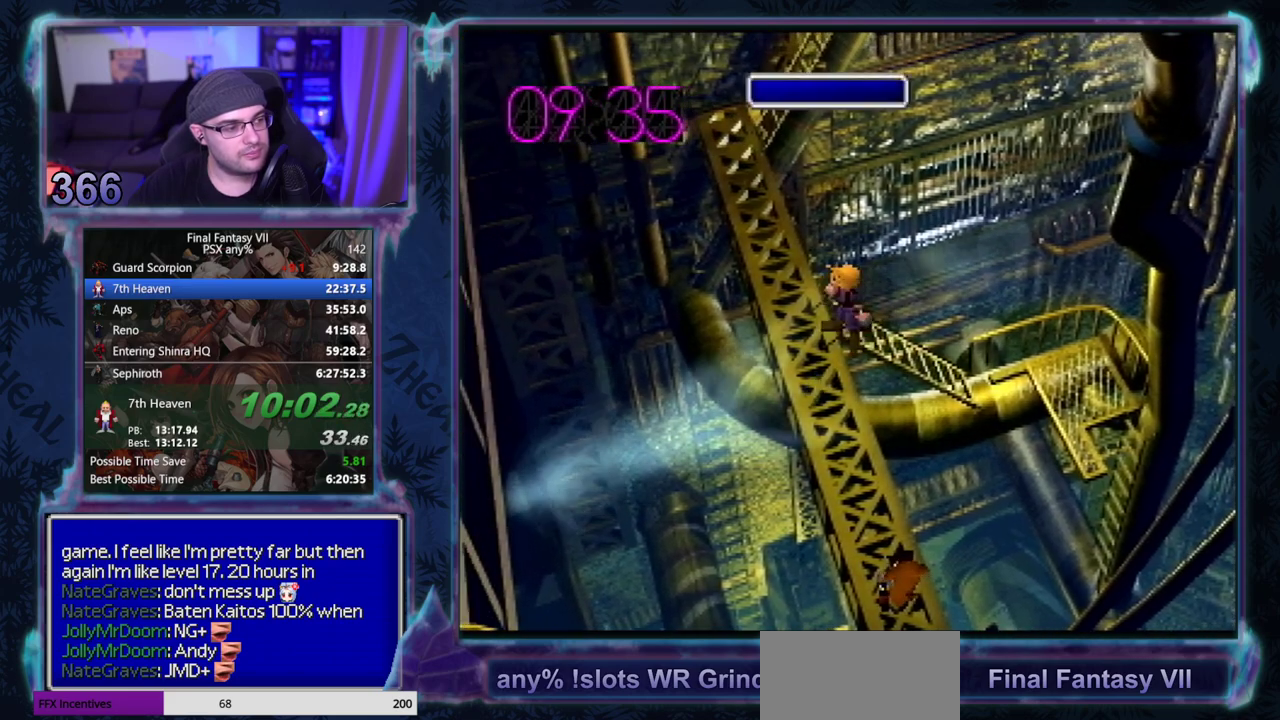
{"buttons": ["CROSS", "DPAD_DOWN"], "left_stick": "center", "events": [[83, "CIRCLE", "down"], [150, "CIRCLE", "up"], [150, "DPAD_LEFT", "up"], [333, "CIRCLE", "down"], [400, "CIRCLE", "up"], [450, "CIRCLE", "down"], [500, "CIRCLE", "up"]]}
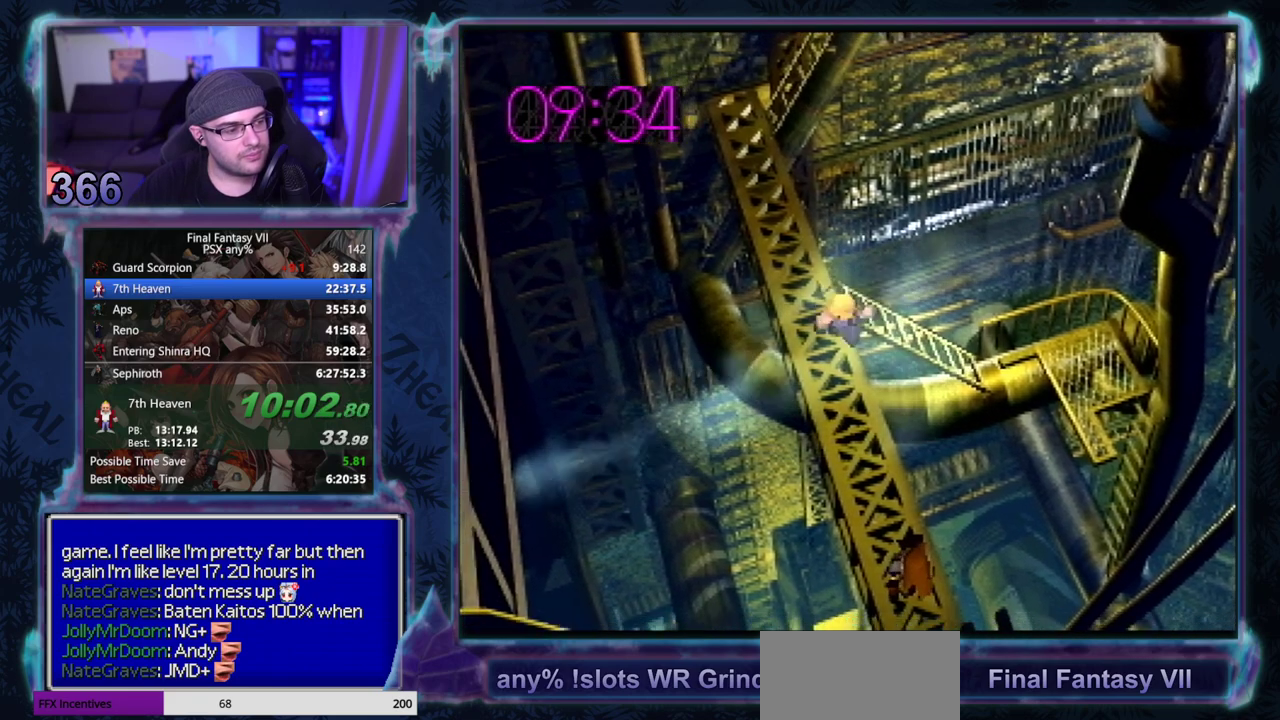
{"buttons": ["CROSS", "CIRCLE"], "left_stick": "center", "events": [[83, "CIRCLE", "down"], [167, "CIRCLE", "up"], [267, "DPAD_DOWN", "up"], [350, "CIRCLE", "down"], [433, "CIRCLE", "up"], [483, "CIRCLE", "down"]]}
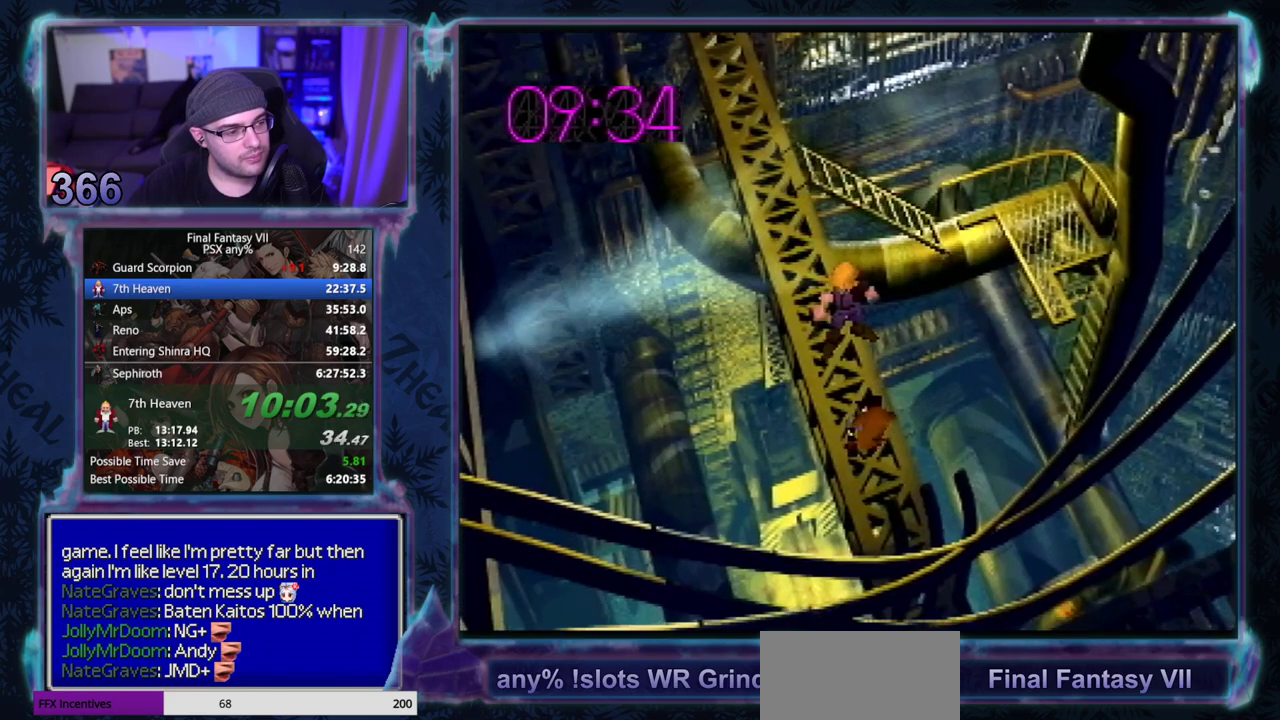
{"buttons": ["CROSS", "CIRCLE"], "left_stick": "center", "events": [[33, "CIRCLE", "up"], [133, "CIRCLE", "down"], [183, "CIRCLE", "up"], [233, "CIRCLE", "down"], [283, "CIRCLE", "up"], [367, "CIRCLE", "down"], [433, "CIRCLE", "up"], [500, "CIRCLE", "down"]]}
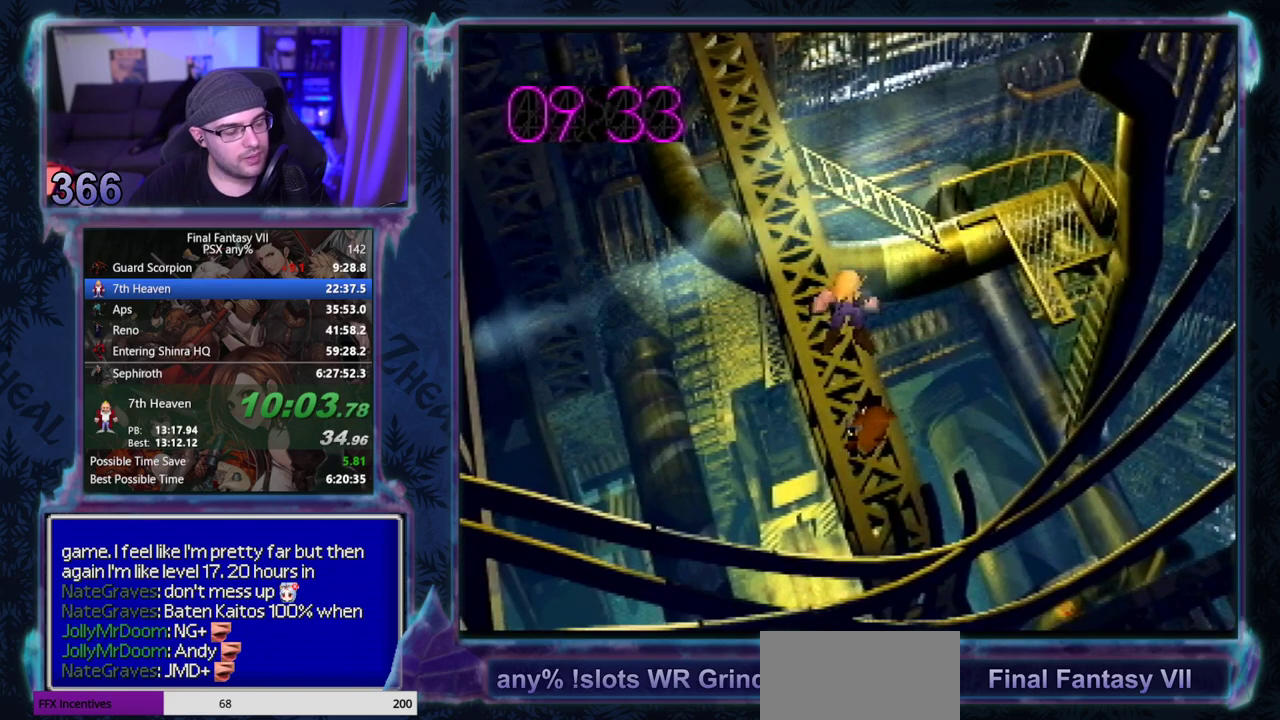
{"buttons": ["CROSS"], "left_stick": "center", "events": [[50, "CIRCLE", "up"], [267, "CIRCLE", "down"], [317, "CIRCLE", "up"], [383, "CIRCLE", "down"], [433, "CIRCLE", "up"]]}
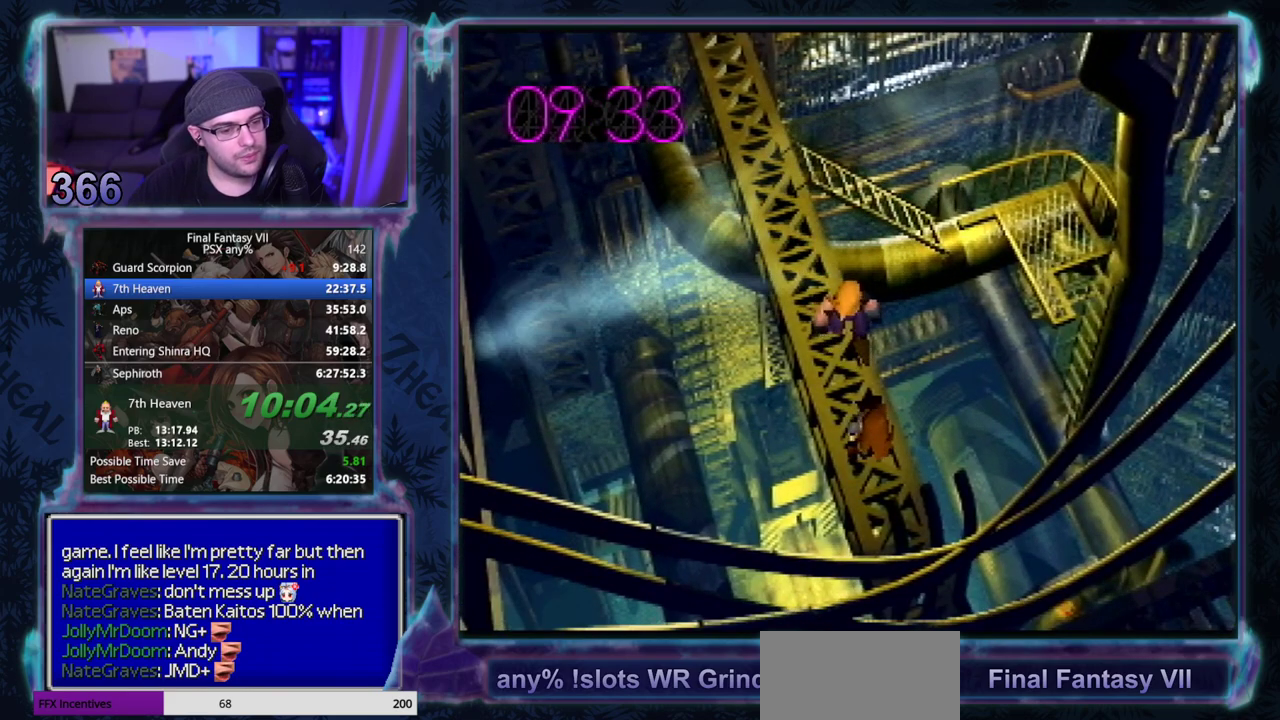
{"buttons": ["CROSS", "CIRCLE"], "left_stick": "center", "events": [[133, "CIRCLE", "down"], [200, "CIRCLE", "up"], [250, "CIRCLE", "down"], [300, "CIRCLE", "up"], [383, "CIRCLE", "down"], [433, "CIRCLE", "up"], [500, "CIRCLE", "down"]]}
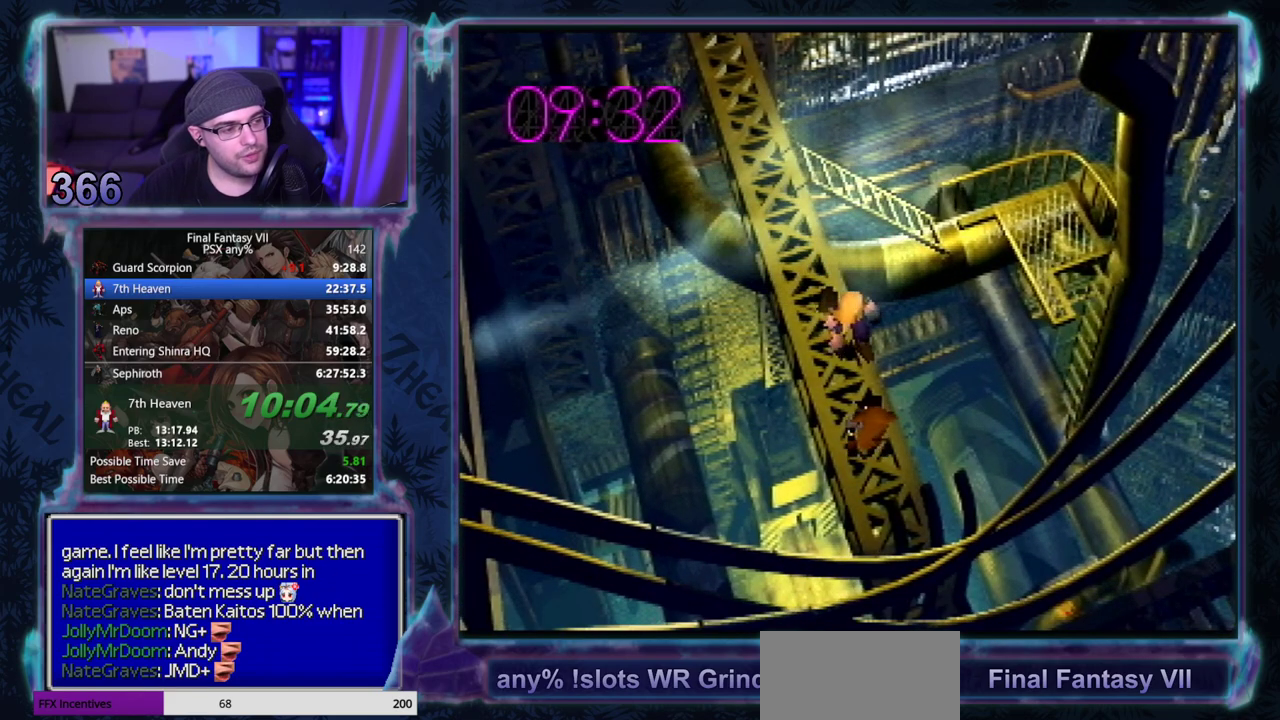
{"buttons": ["CROSS"], "left_stick": "center", "events": [[50, "CIRCLE", "up"], [150, "CIRCLE", "down"], [200, "CIRCLE", "up"], [400, "CIRCLE", "down"], [450, "CIRCLE", "up"]]}
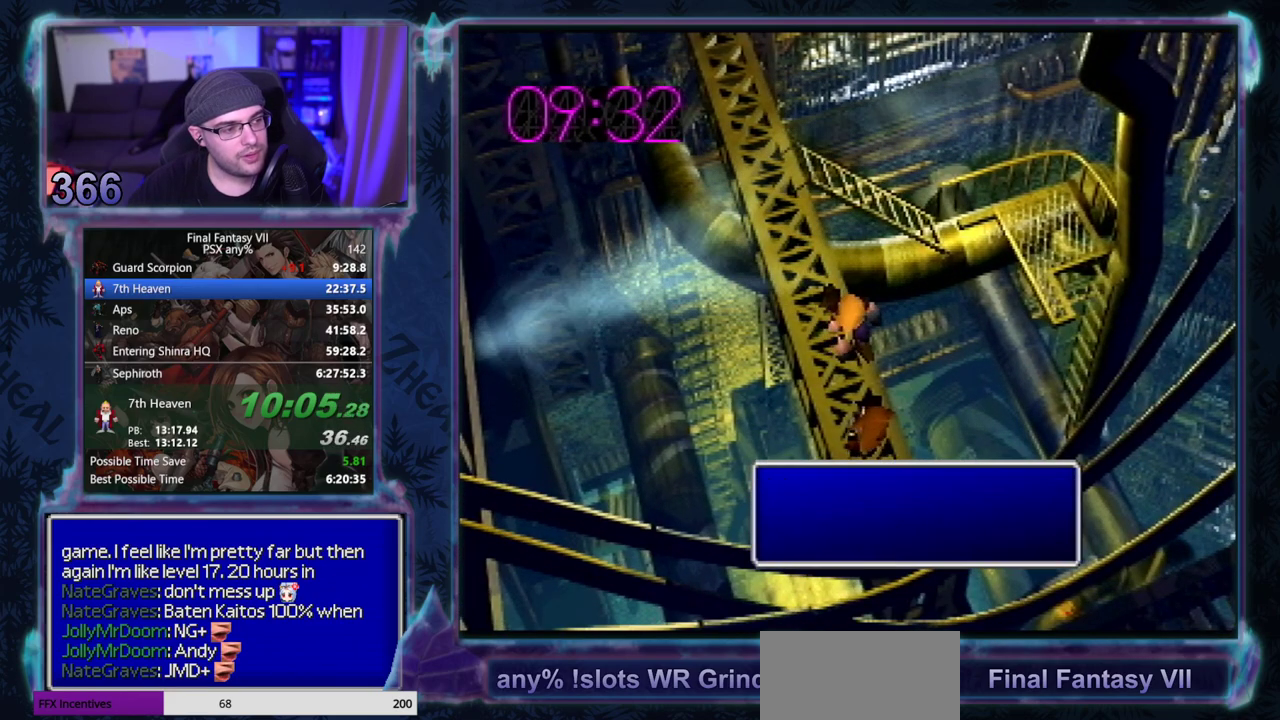
{"buttons": ["CROSS"], "left_stick": "center", "events": [[150, "CIRCLE", "down"], [200, "CIRCLE", "up"], [283, "CIRCLE", "down"], [350, "CIRCLE", "up"], [417, "CIRCLE", "down"], [467, "CIRCLE", "up"]]}
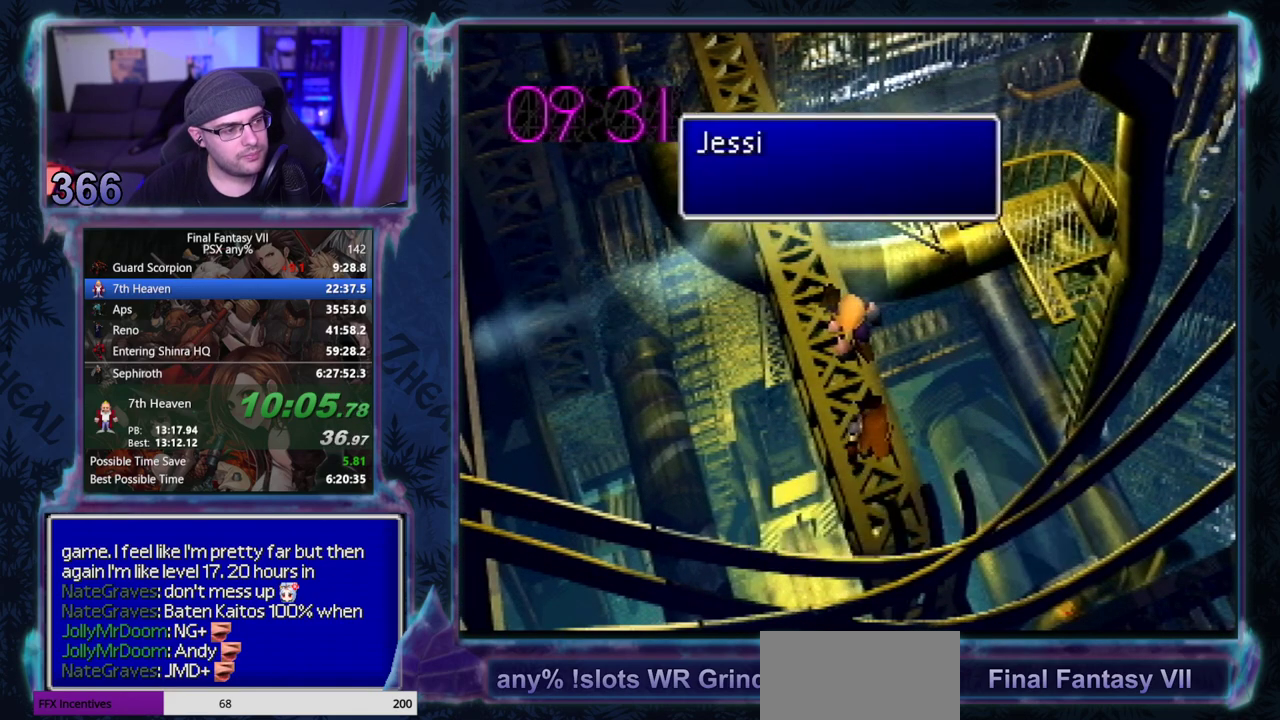
{"buttons": ["CROSS"], "left_stick": "center", "events": [[50, "CIRCLE", "down"], [100, "CIRCLE", "up"], [183, "CIRCLE", "down"], [233, "CIRCLE", "up"], [300, "CIRCLE", "down"], [367, "CIRCLE", "up"]]}
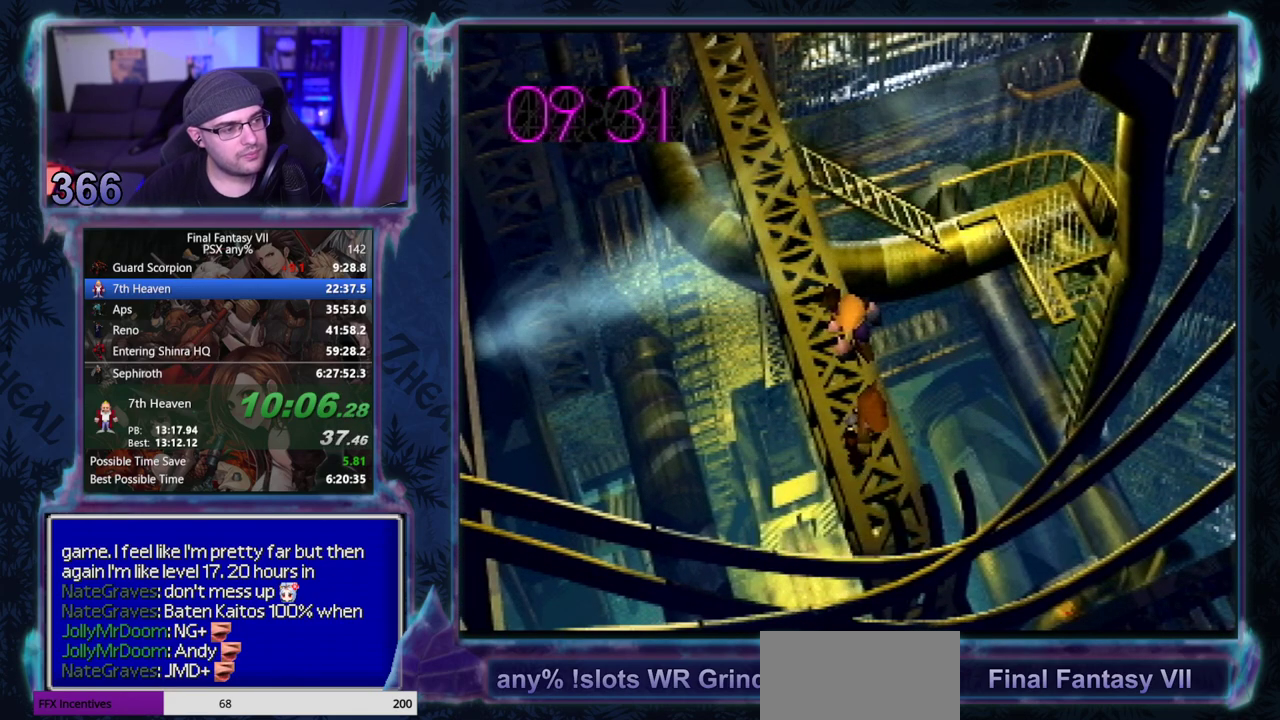
{"buttons": ["CROSS"], "left_stick": "center", "events": [[400, "CIRCLE", "down"], [450, "CIRCLE", "up"]]}
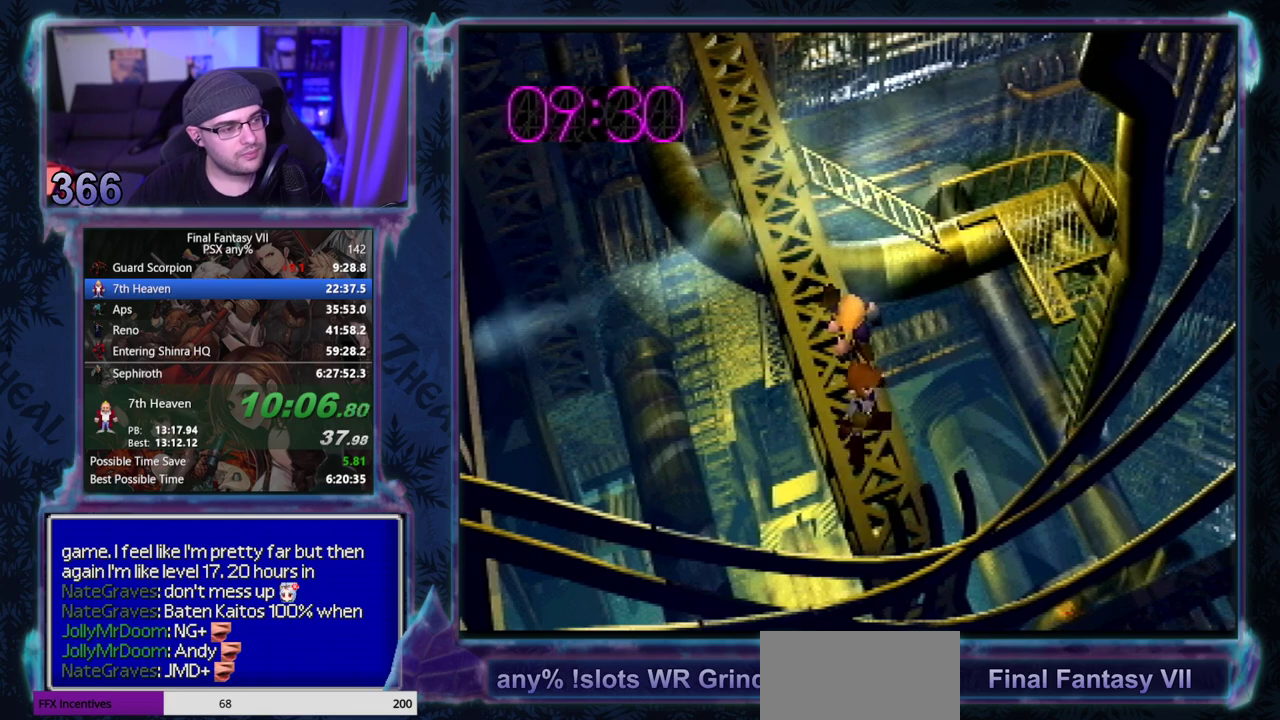
{"buttons": ["CROSS"], "left_stick": "center", "events": []}
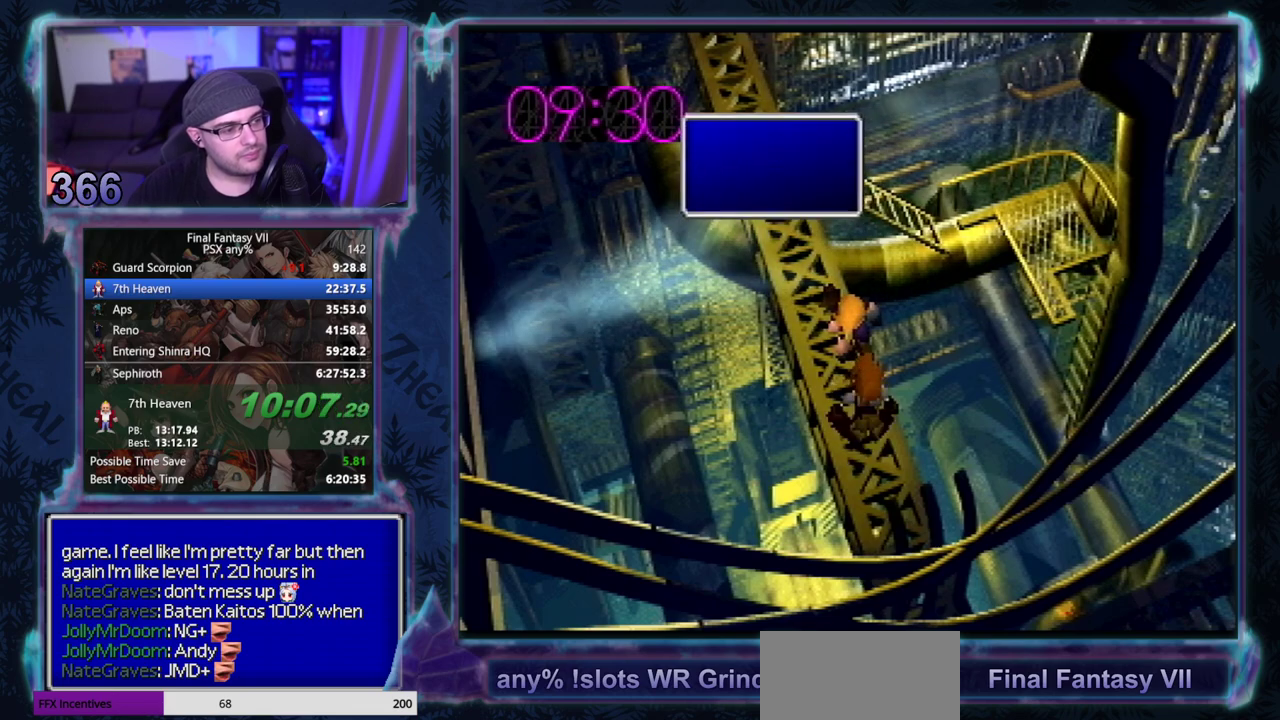
{"buttons": ["CROSS", "DPAD_UP"], "left_stick": "center", "events": [[117, "CIRCLE", "down"], [167, "CIRCLE", "up"], [233, "CIRCLE", "down"], [317, "CIRCLE", "up"], [500, "DPAD_UP", "down"]]}